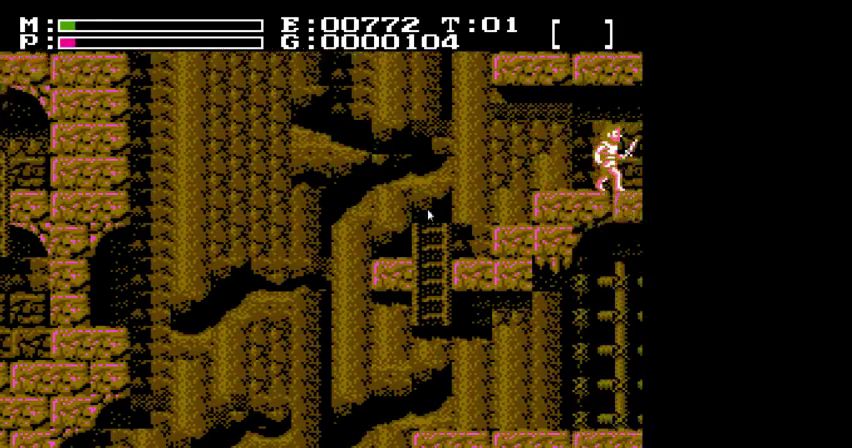
Gameplay with a controller (Nintendo layout); each line is a JSON object with the inputs held at the frame after it (dt_ms = milliseconds from this image to that frame). "events" lists button and stick changes between this image and that frame as [ms after this image, input, new state], when the widget could be followed in between. Not read: A B L3 R3 SELECT START.
{"dt_ms": 300, "buttons": ["DPAD_RIGHT"], "events": []}
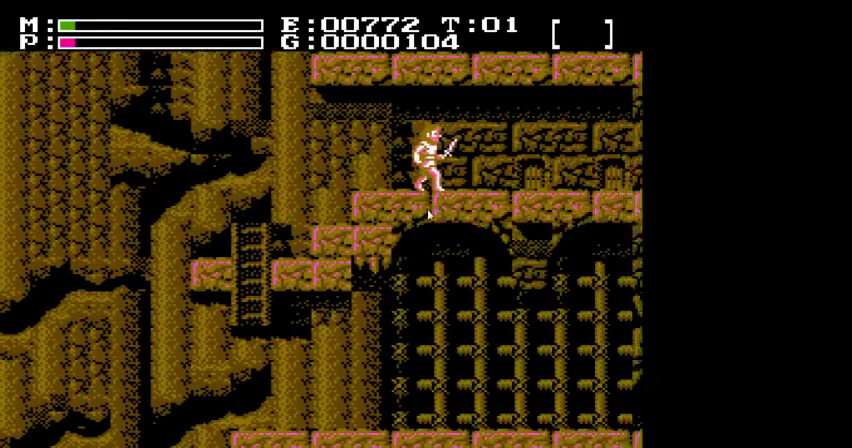
{"dt_ms": 200, "buttons": ["DPAD_RIGHT"], "events": []}
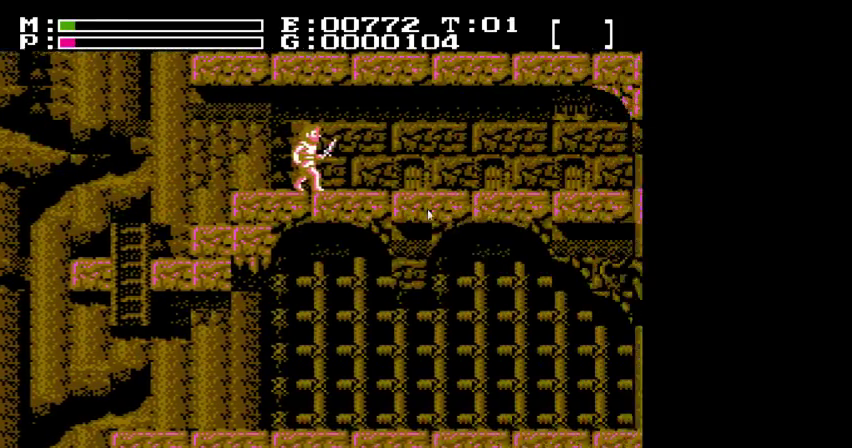
{"dt_ms": 300, "buttons": ["DPAD_RIGHT"], "events": []}
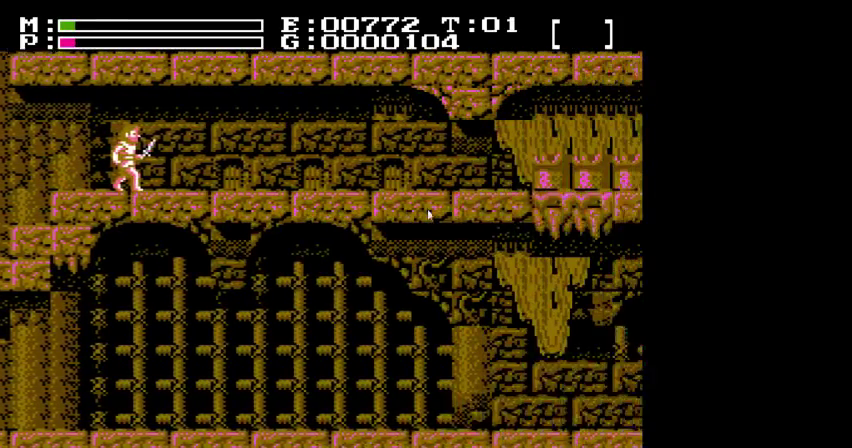
{"dt_ms": 200, "buttons": ["DPAD_DOWN", "DPAD_RIGHT"], "events": [[167, "DPAD_DOWN", "down"]]}
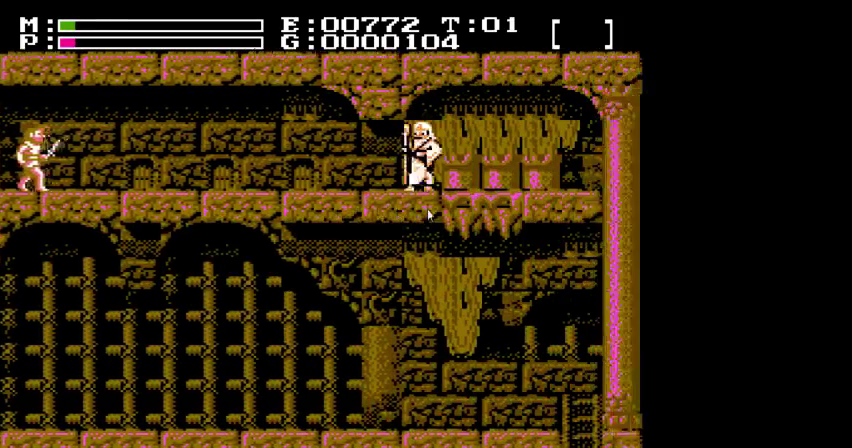
{"dt_ms": 500, "buttons": ["DPAD_RIGHT"], "events": [[267, "DPAD_DOWN", "up"]]}
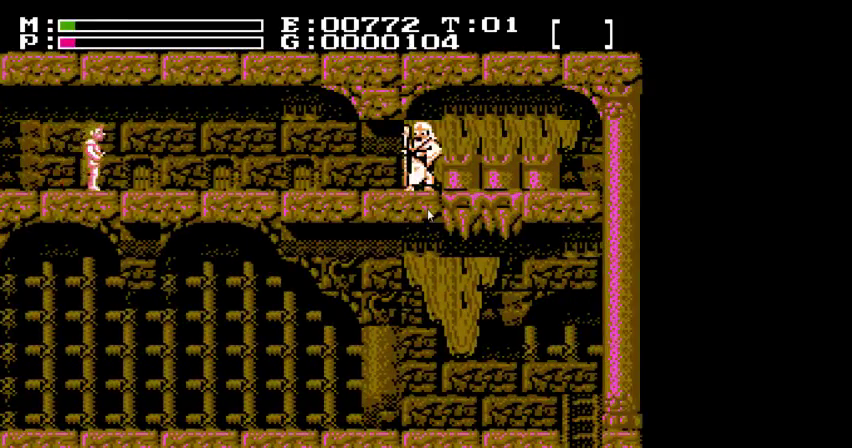
{"dt_ms": 300, "buttons": ["DPAD_RIGHT"], "events": []}
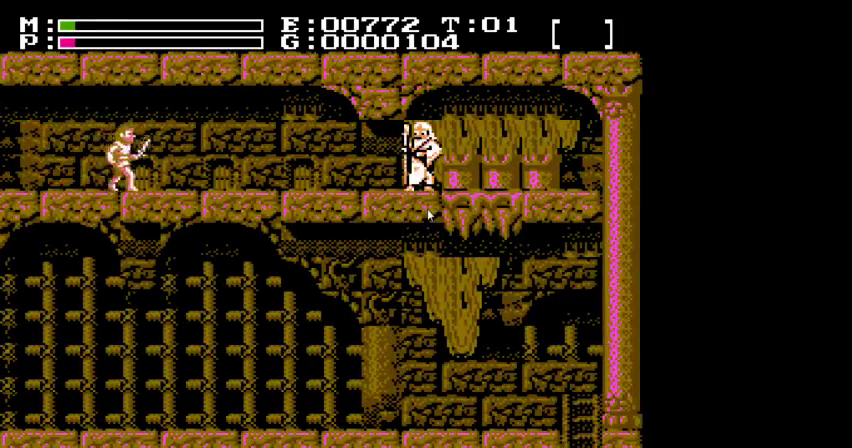
{"dt_ms": 600, "buttons": ["DPAD_RIGHT"], "events": []}
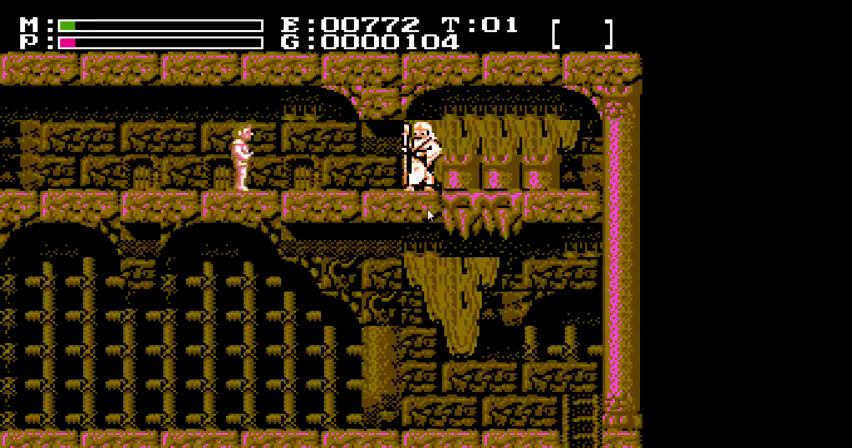
{"dt_ms": 400, "buttons": ["DPAD_RIGHT"], "events": []}
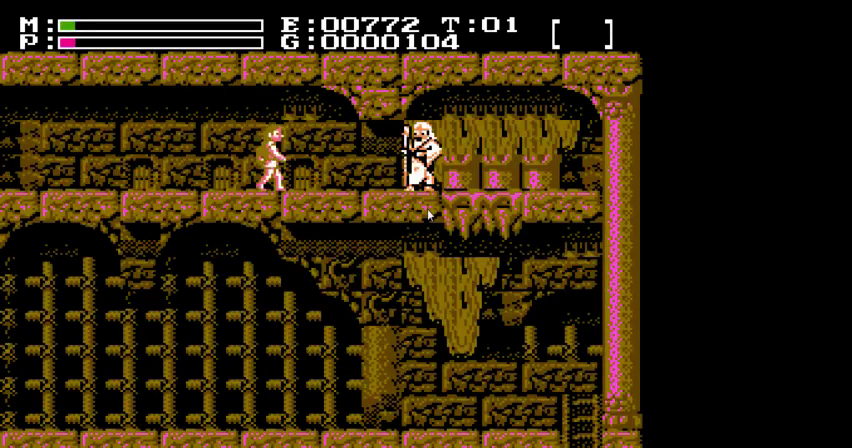
{"dt_ms": 500, "buttons": ["DPAD_UP", "DPAD_RIGHT"], "events": [[500, "DPAD_UP", "down"]]}
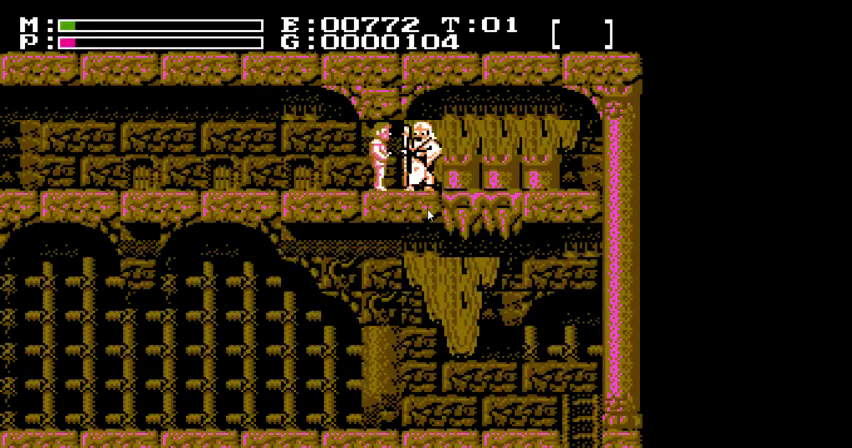
{"dt_ms": 600, "buttons": [], "events": [[67, "DPAD_RIGHT", "up"], [267, "DPAD_UP", "up"]]}